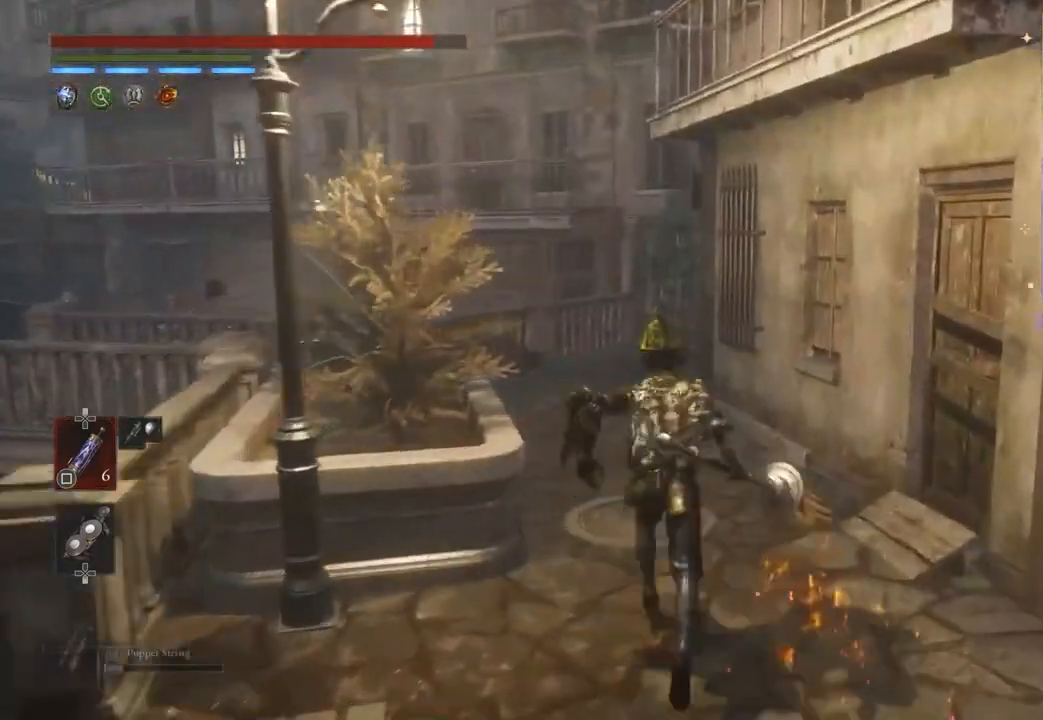
Gameplay with a controller (PlayStation layout); each line is a JSON object with the inputs held at the frame after it. "events" lists button and stick changes between this image and that frame as [ms after this image, input, new state], when the widget could be followed in between. Not read: CIRCLE.
{"buttons": [], "left_stick": "up", "right_stick": "center", "events": [[333, "right_stick", "left"], [467, "right_stick", "center"]]}
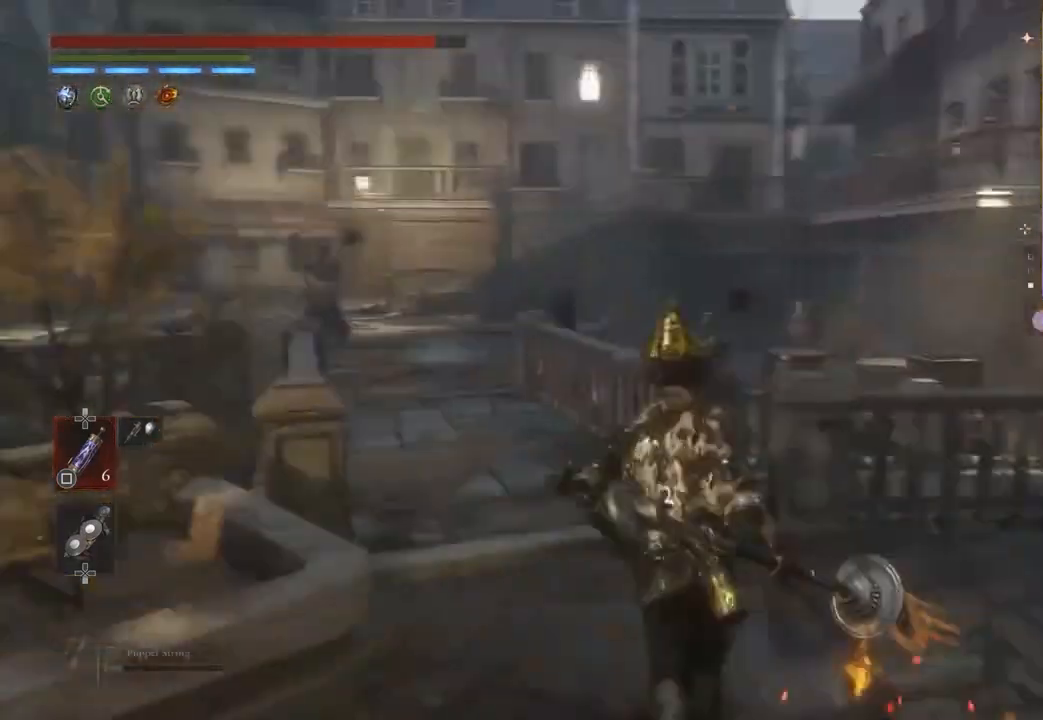
{"buttons": [], "left_stick": "up", "right_stick": "center", "events": [[300, "right_stick", "left"], [333, "R3", "down"], [400, "R3", "up"], [400, "right_stick", "center"]]}
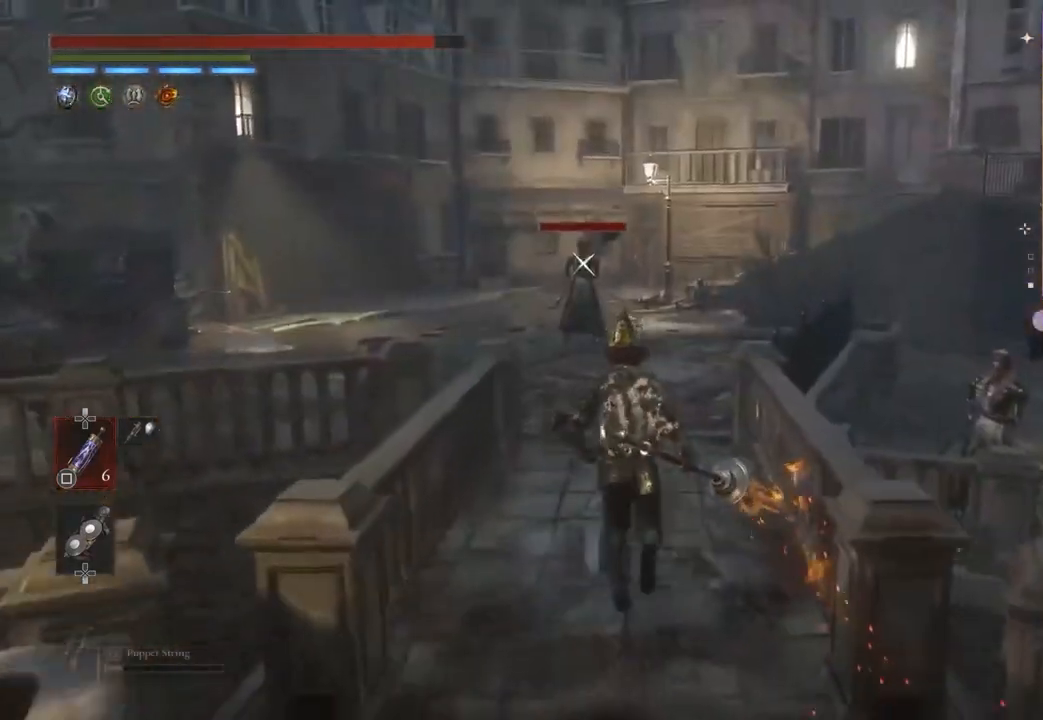
{"buttons": [], "left_stick": "up", "right_stick": "center", "events": []}
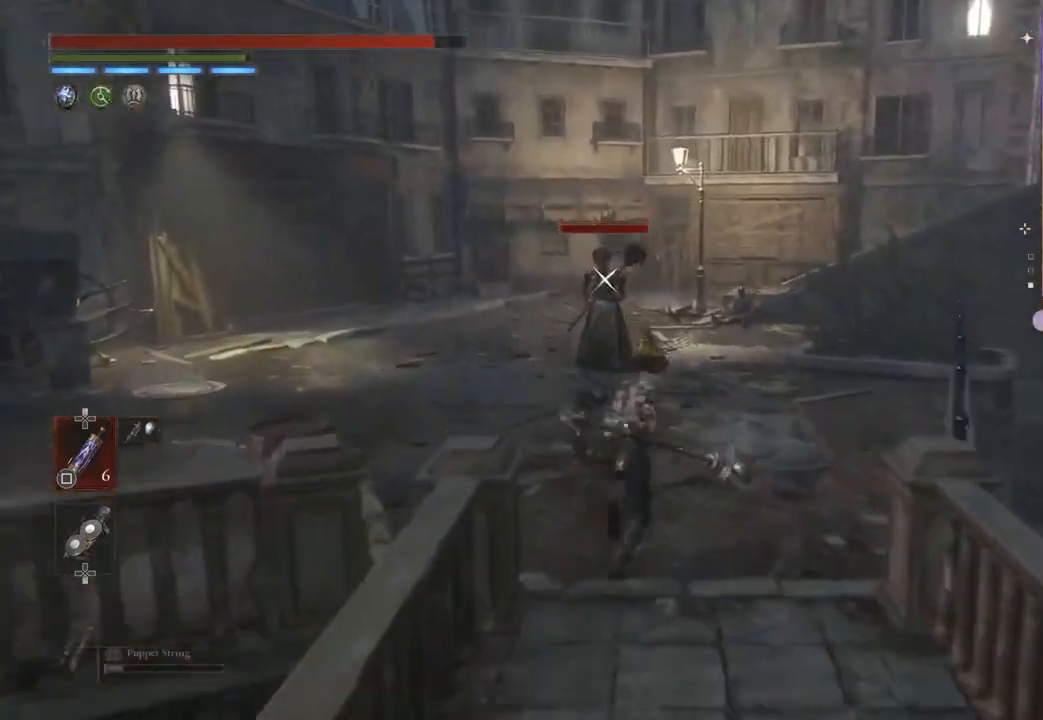
{"buttons": [], "left_stick": "up", "right_stick": "center", "events": [[100, "R2", "down"], [233, "R2", "up"], [367, "left_stick", "center"], [433, "left_stick", "up"]]}
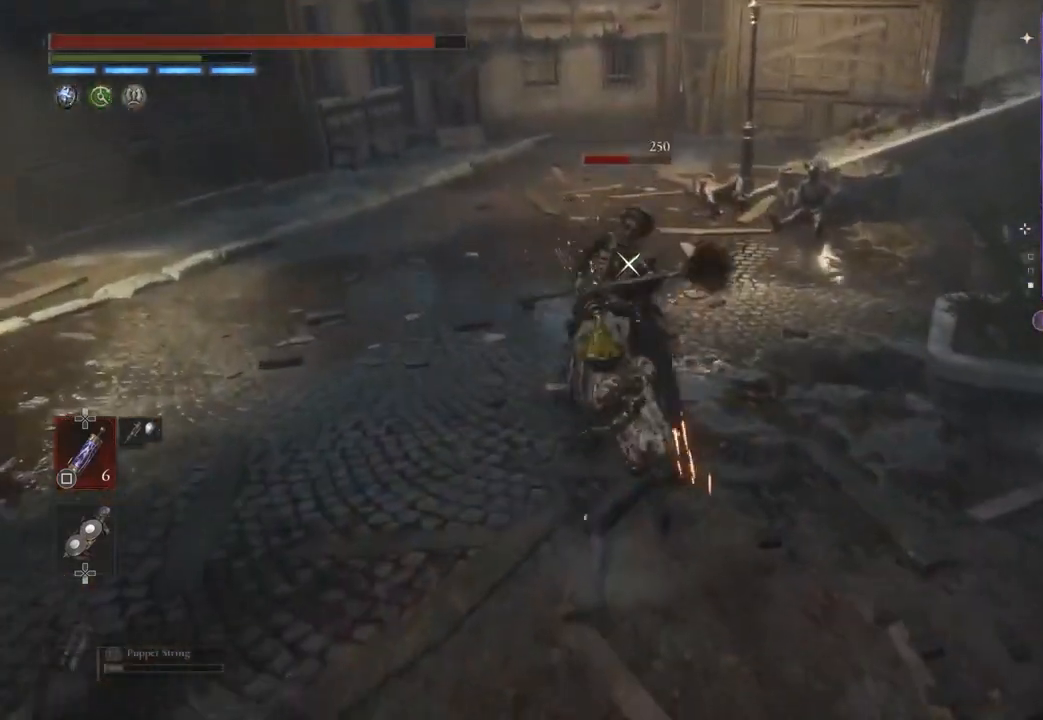
{"buttons": [], "left_stick": "up", "right_stick": "center"}
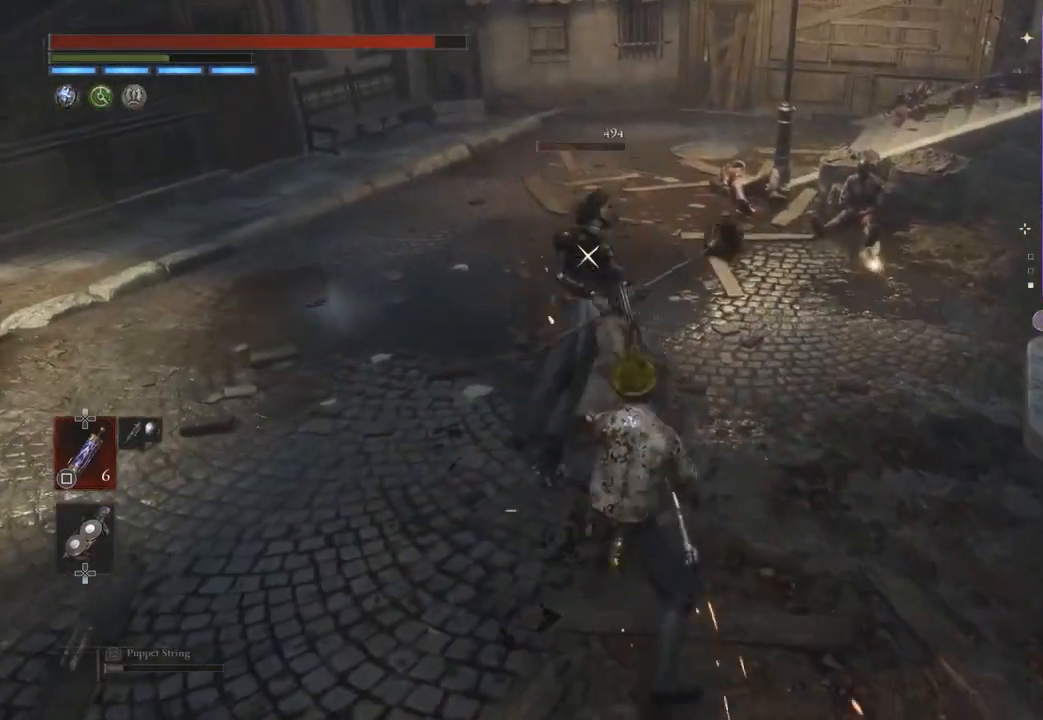
{"buttons": [], "left_stick": "up-left", "right_stick": "left", "events": [[267, "left_stick", "up-left"], [267, "right_stick", "left"]]}
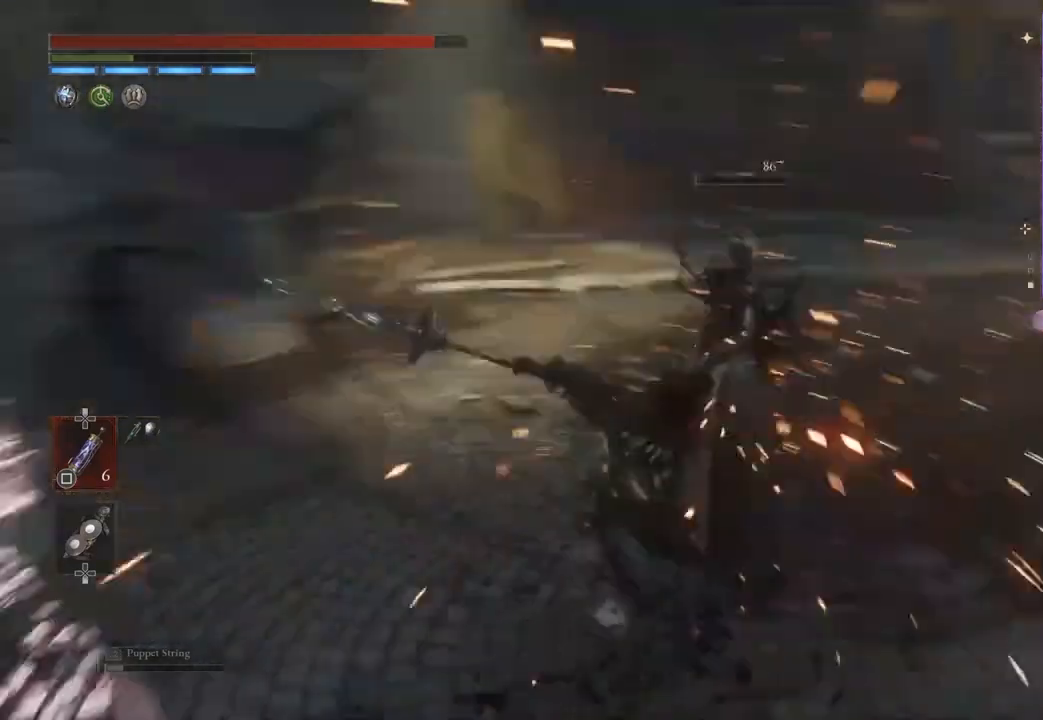
{"buttons": [], "left_stick": "up-left", "right_stick": "center", "events": [[67, "right_stick", "center"]]}
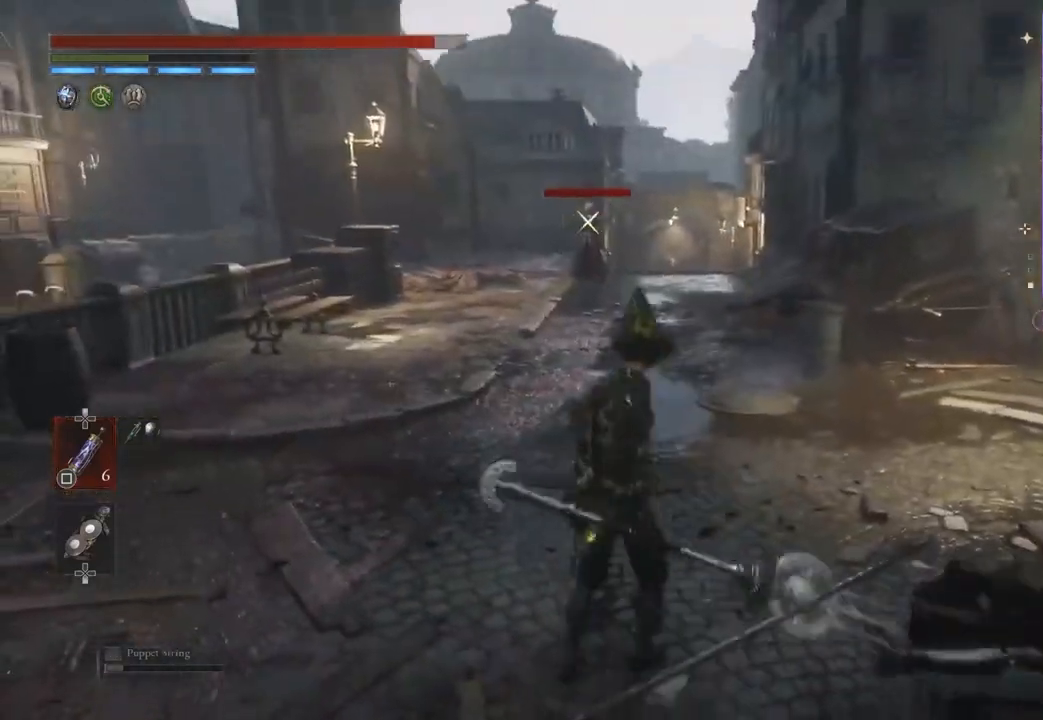
{"buttons": [], "left_stick": "up", "right_stick": "center", "events": [[333, "left_stick", "up"]]}
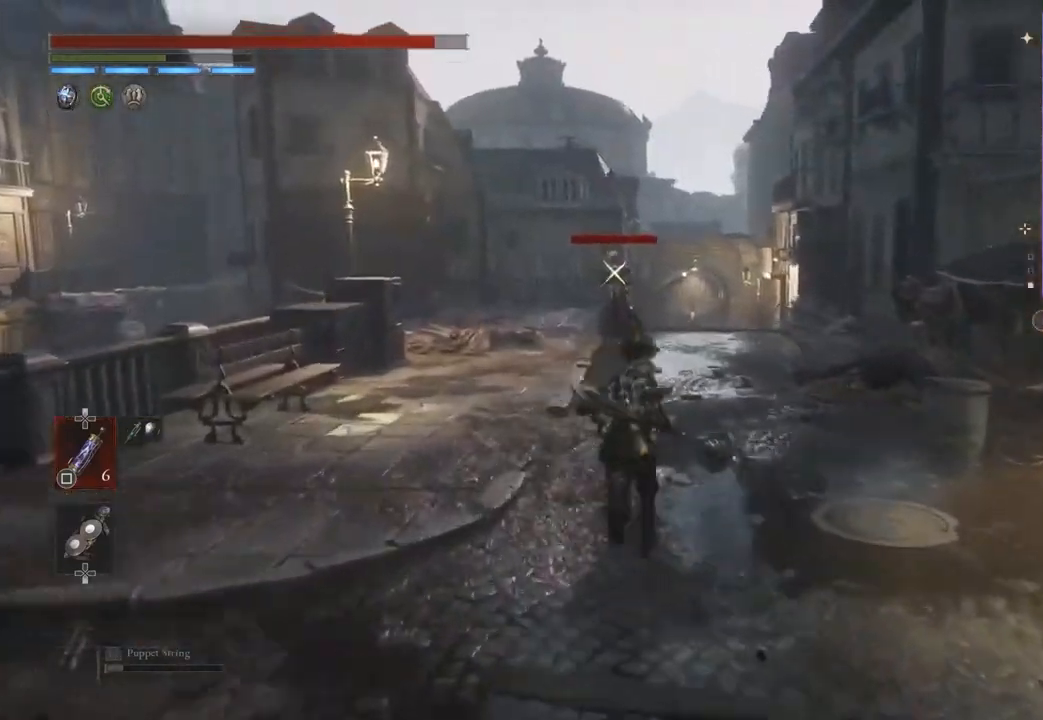
{"buttons": [], "left_stick": "up", "right_stick": "center", "events": []}
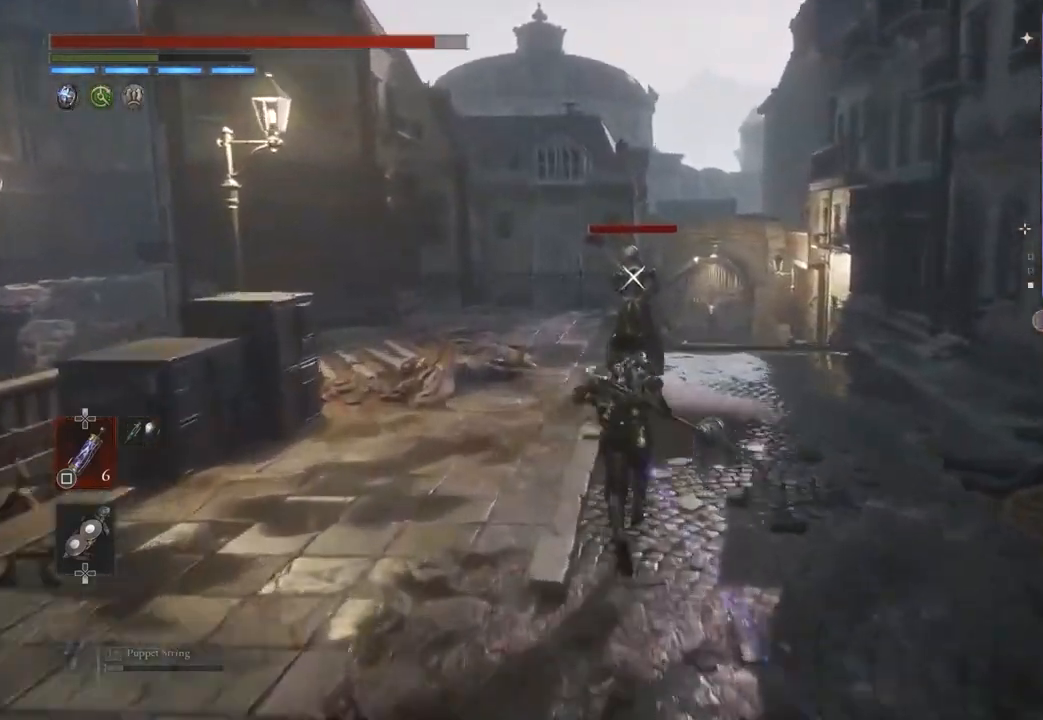
{"buttons": [], "left_stick": "up", "right_stick": "center", "events": [[400, "R1", "down"], [467, "R1", "up"]]}
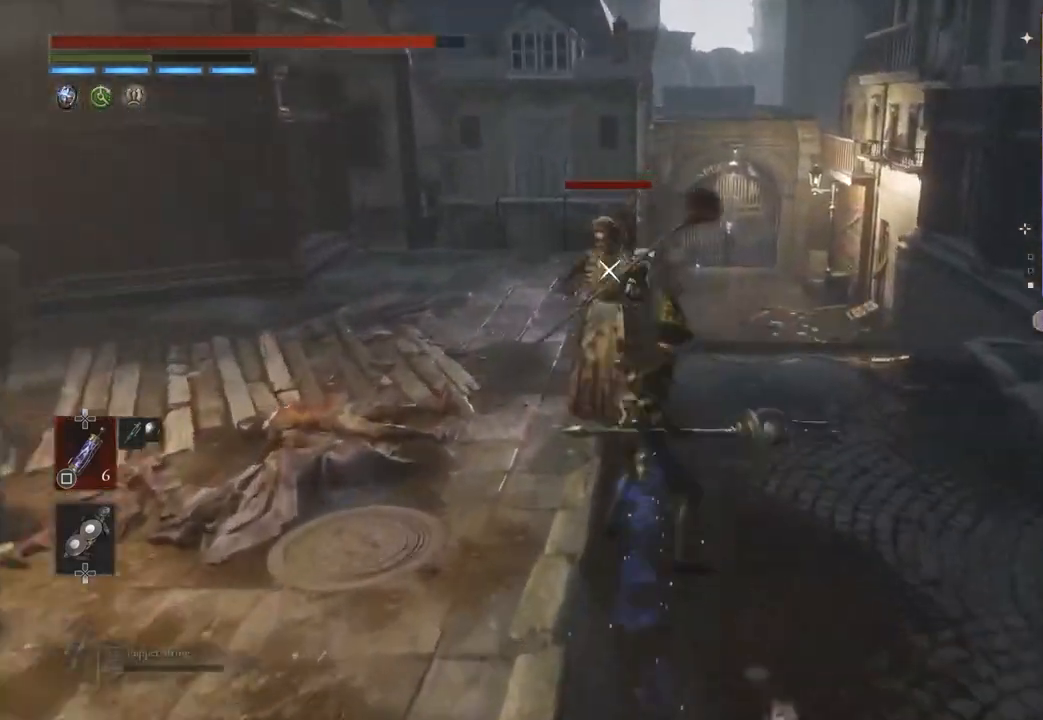
{"buttons": [], "left_stick": "up", "right_stick": "center", "events": [[433, "R1", "down"], [500, "R1", "up"]]}
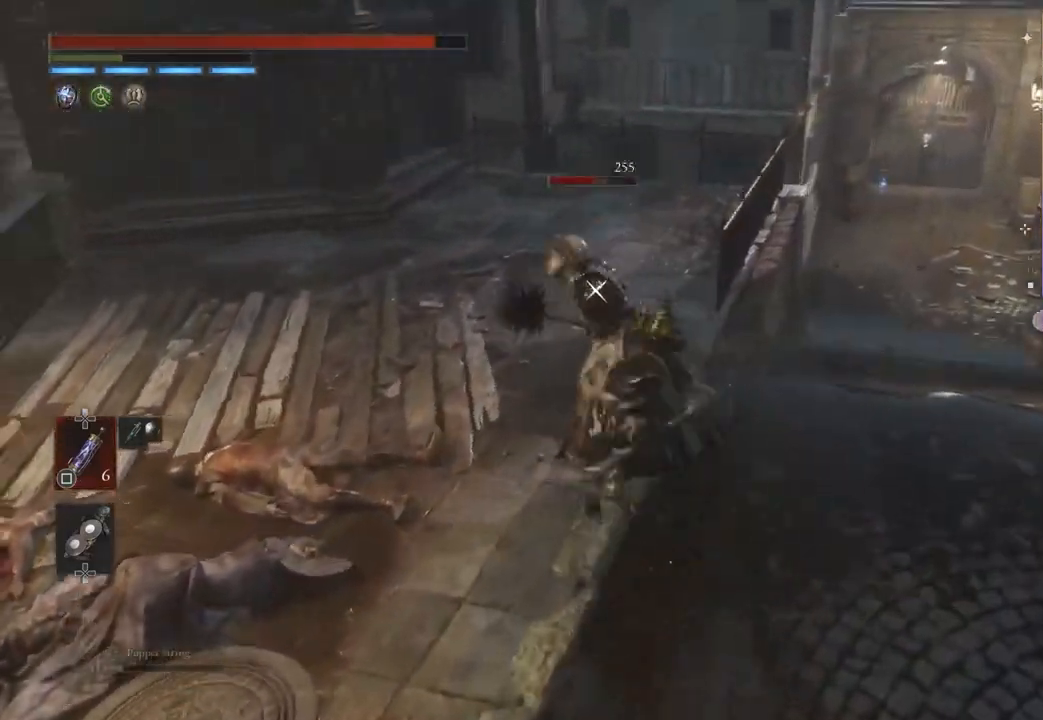
{"buttons": [], "left_stick": "up-right", "right_stick": "center", "events": [[200, "R1", "down"], [267, "R1", "up"], [400, "right_stick", "right"], [433, "left_stick", "up-right"], [467, "right_stick", "center"]]}
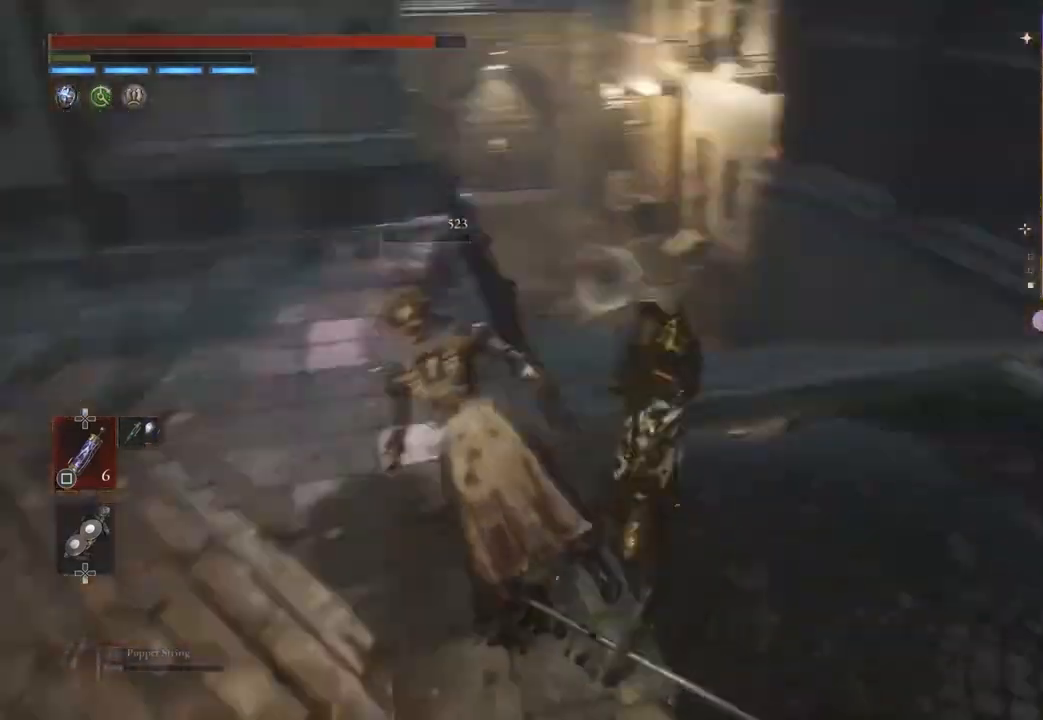
{"buttons": [], "left_stick": "up", "right_stick": "center", "events": [[167, "left_stick", "up"]]}
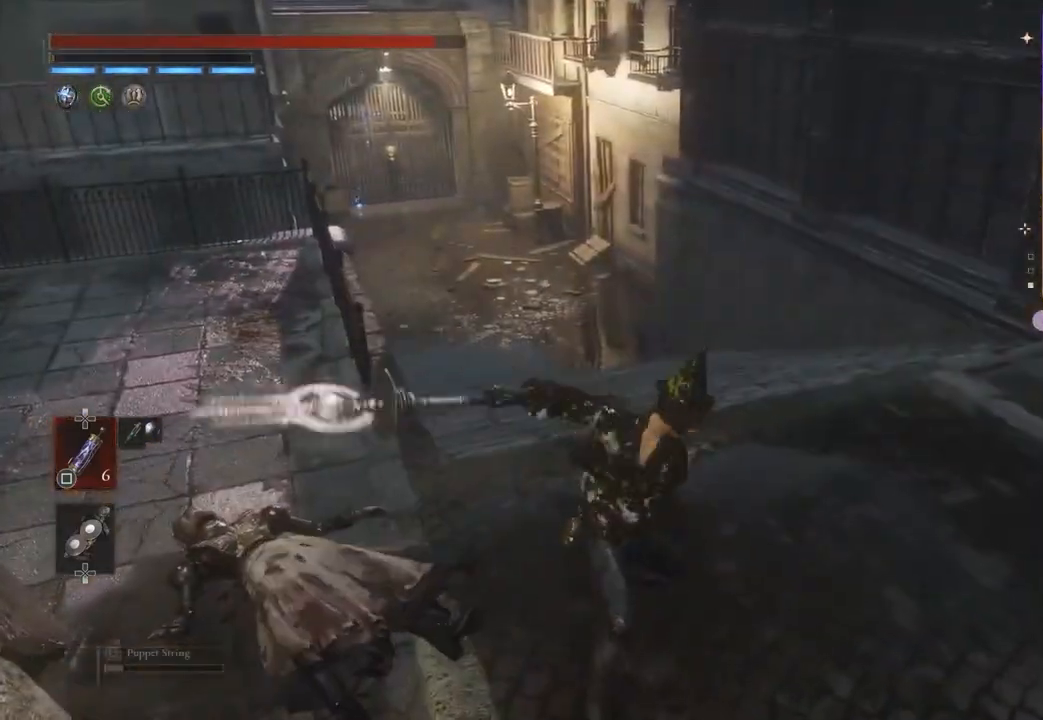
{"buttons": [], "left_stick": "up", "right_stick": "center", "events": []}
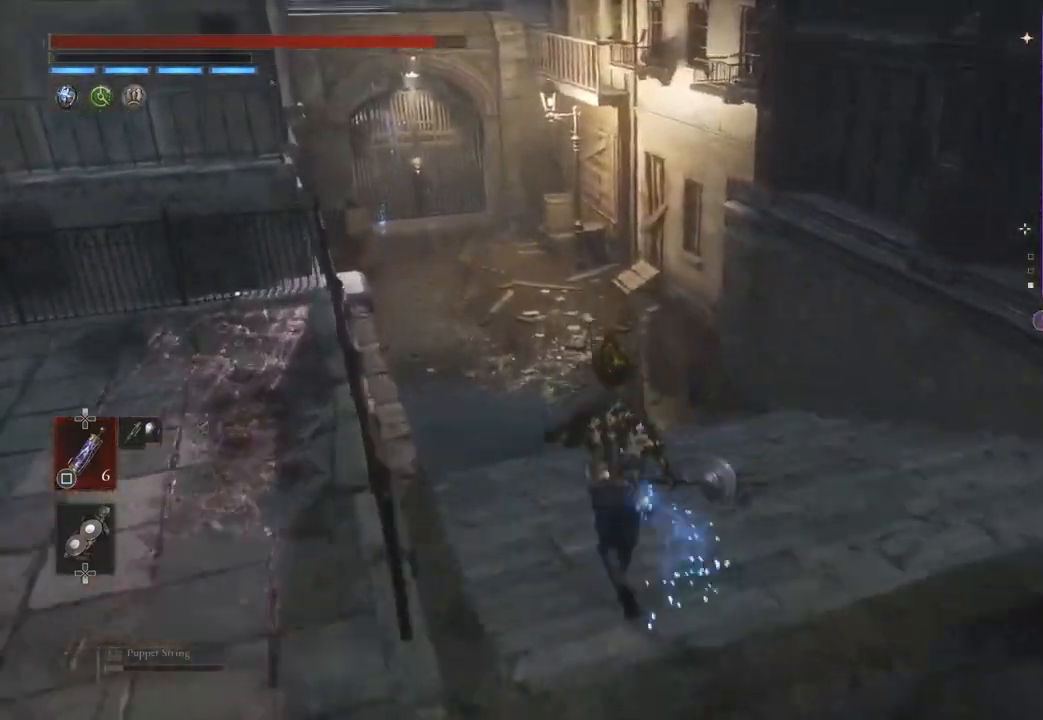
{"buttons": [], "left_stick": "up", "right_stick": "center", "events": []}
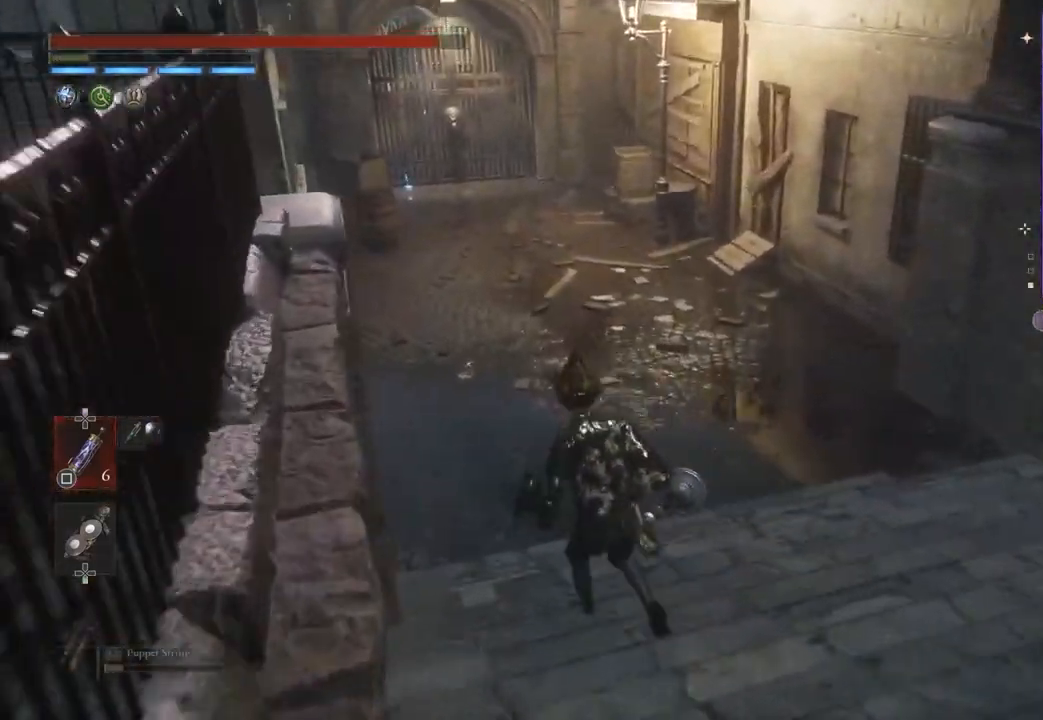
{"buttons": [], "left_stick": "up", "right_stick": "center", "events": [[100, "right_stick", "up-left"], [167, "right_stick", "center"]]}
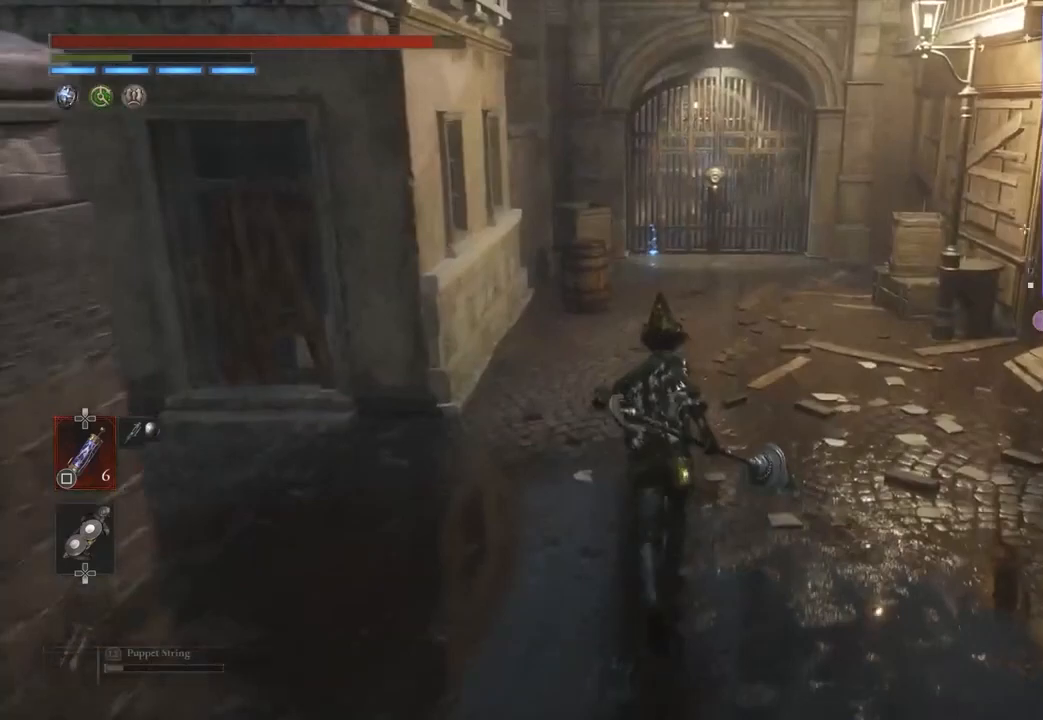
{"buttons": [], "left_stick": "up", "right_stick": "center", "events": []}
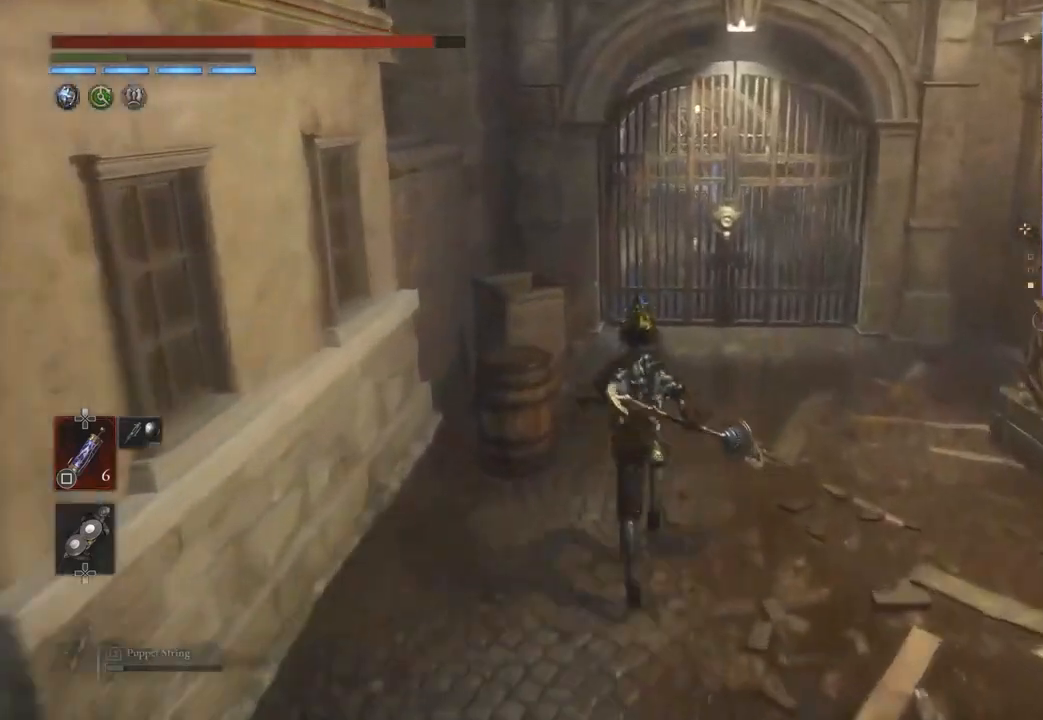
{"buttons": [], "left_stick": "up", "right_stick": "center", "events": [[367, "CROSS", "down"], [500, "CROSS", "up"]]}
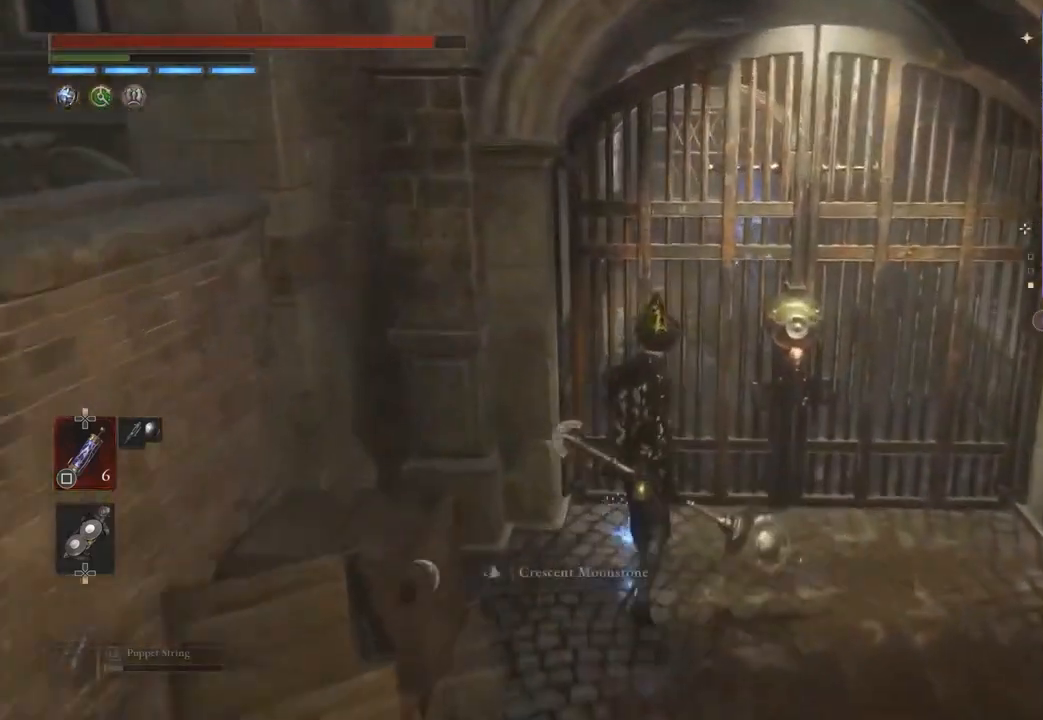
{"buttons": [], "left_stick": "center", "right_stick": "center", "events": [[33, "left_stick", "right"], [200, "left_stick", "up-right"], [333, "left_stick", "center"], [400, "TOUCHPAD", "down"], [433, "TOUCHPAD", "up"]]}
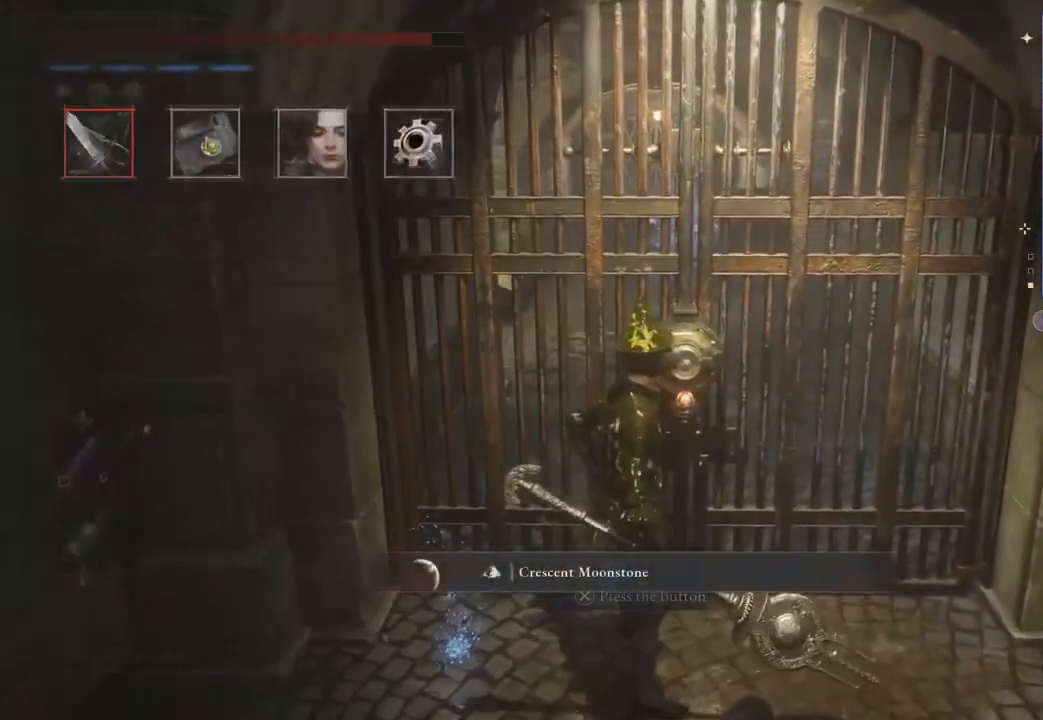
{"buttons": [], "left_stick": "center", "right_stick": "center", "events": [[167, "DPAD_DOWN", "down"], [233, "DPAD_DOWN", "up"]]}
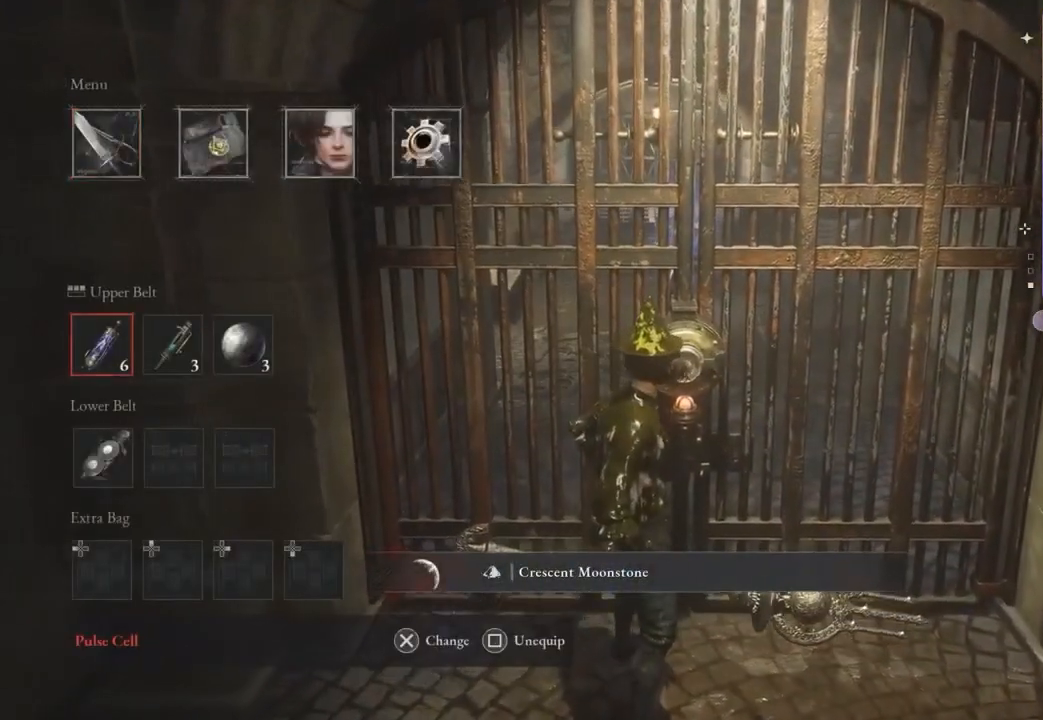
{"buttons": [], "left_stick": "center", "right_stick": "center", "events": []}
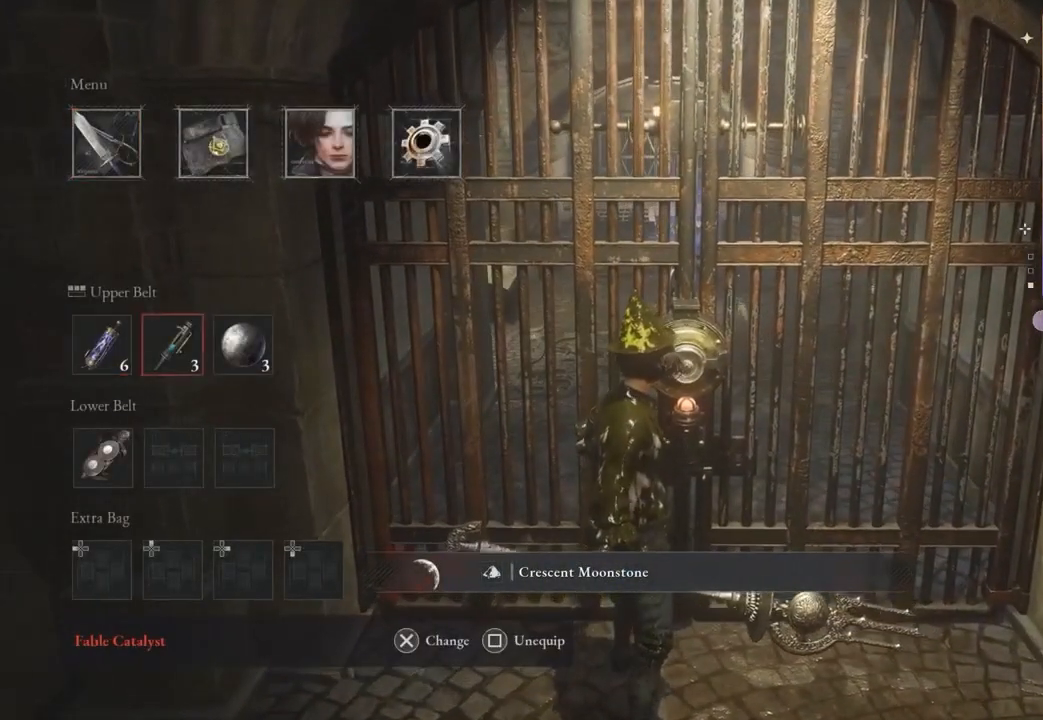
{"buttons": ["DPAD_DOWN"], "left_stick": "center", "right_stick": "center", "events": [[467, "DPAD_DOWN", "down"]]}
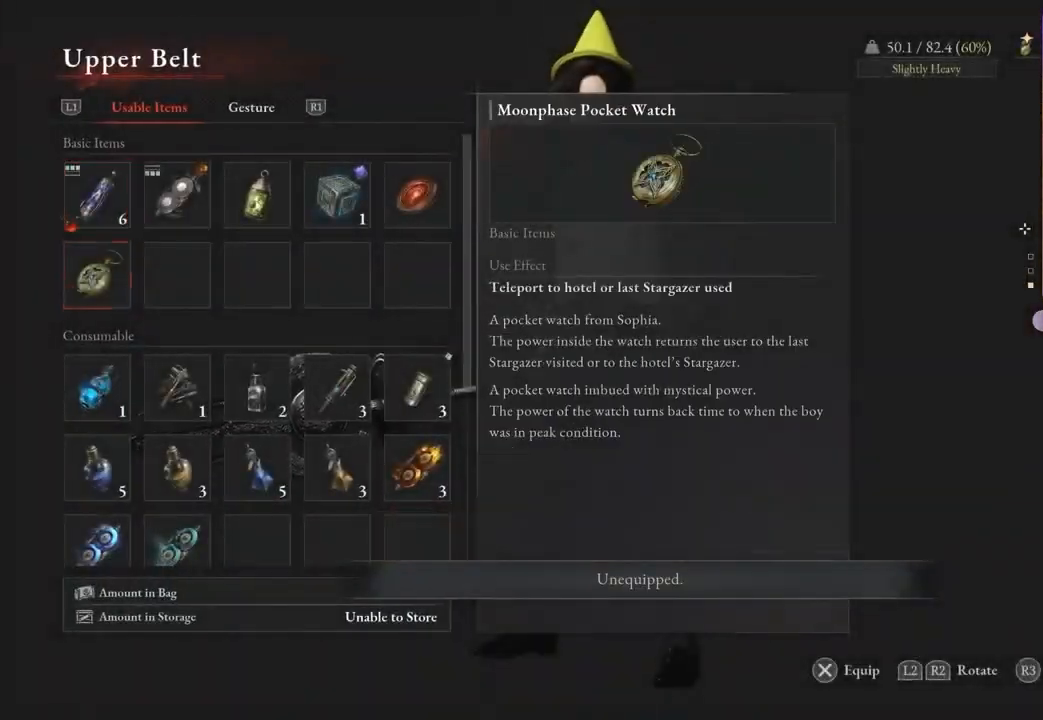
{"buttons": [], "left_stick": "center", "right_stick": "center", "events": [[33, "DPAD_DOWN", "up"]]}
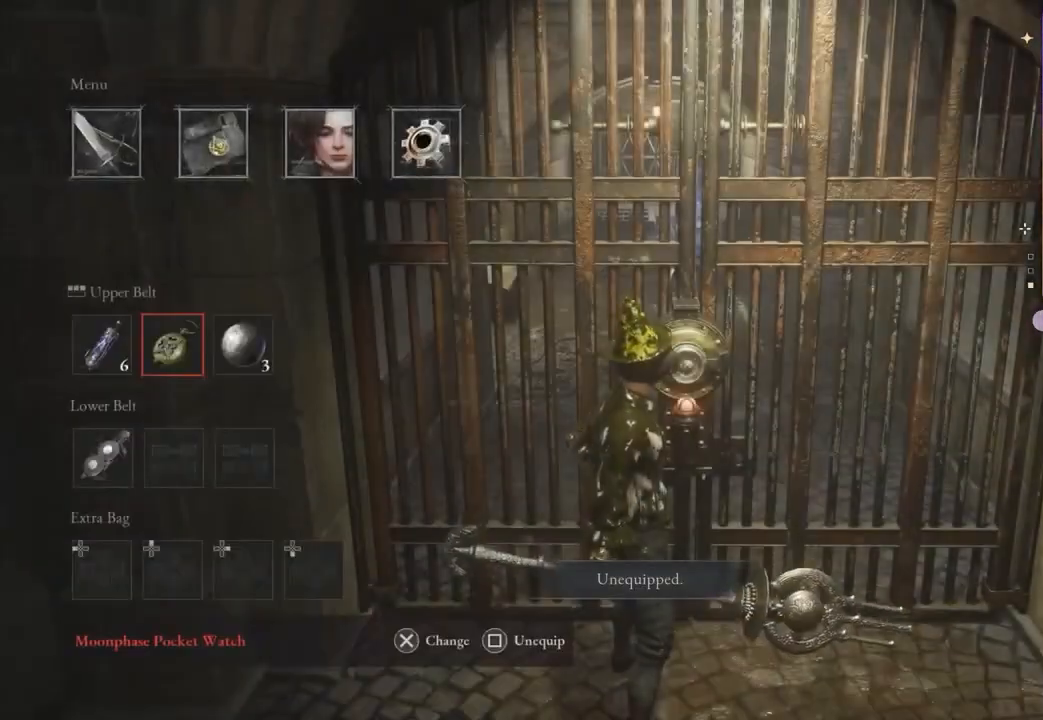
{"buttons": [], "left_stick": "center", "right_stick": "center", "events": []}
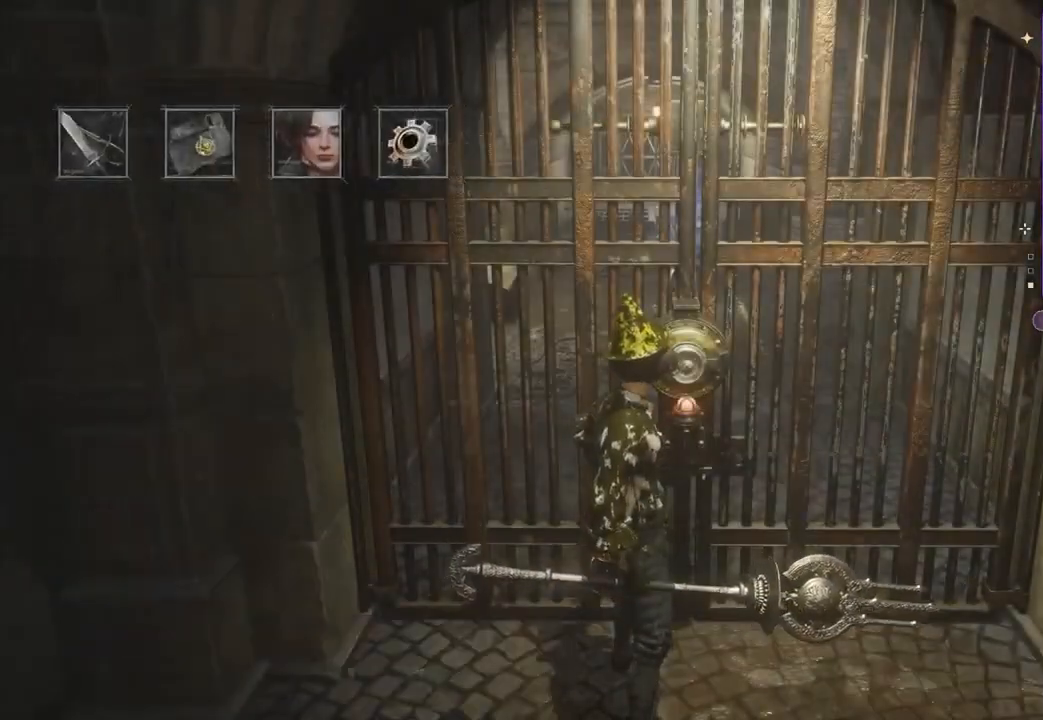
{"buttons": [], "left_stick": "center", "right_stick": "up-left", "events": [[133, "left_stick", "up"], [500, "left_stick", "center"], [500, "right_stick", "up-left"]]}
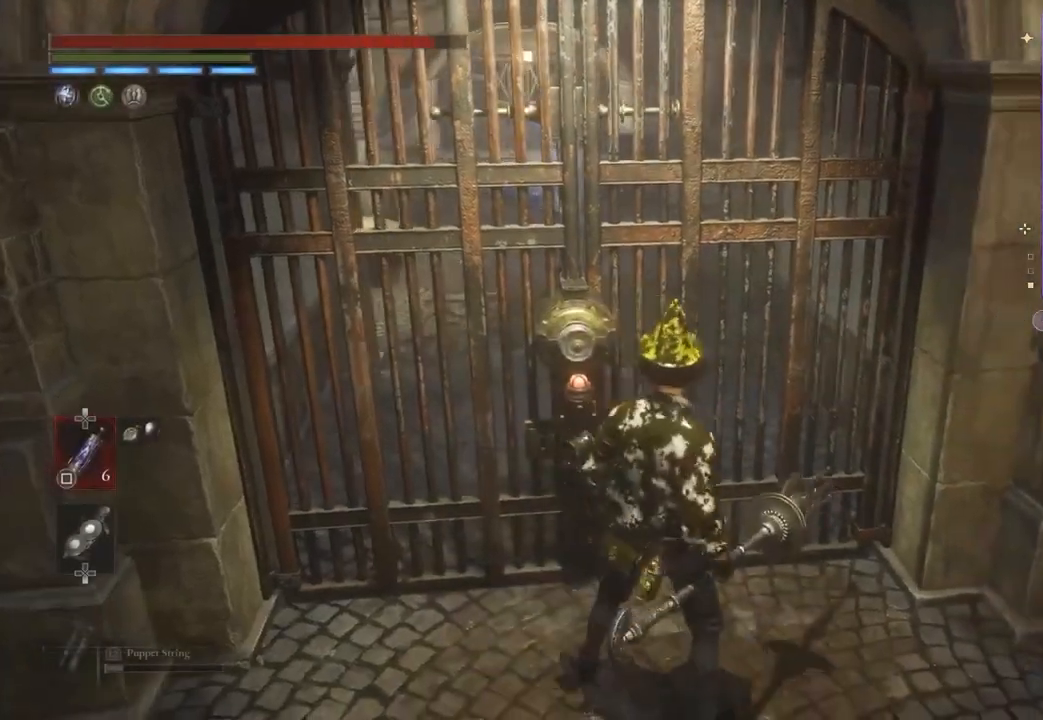
{"buttons": [], "left_stick": "up", "right_stick": "center", "events": [[33, "right_stick", "center"], [100, "left_stick", "up"]]}
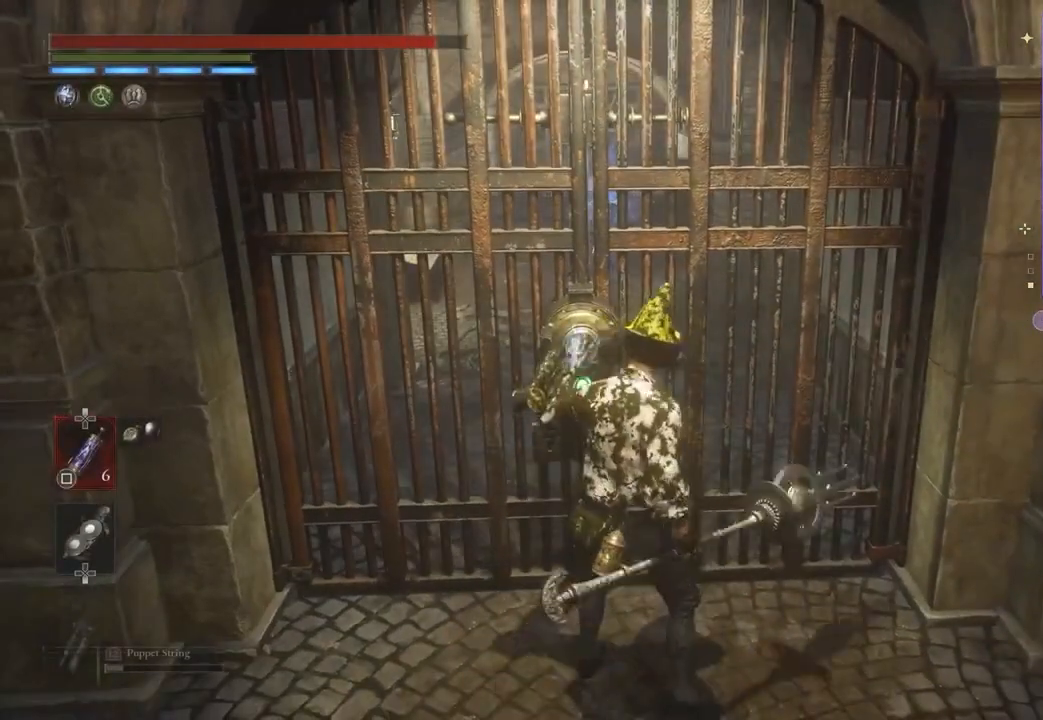
{"buttons": [], "left_stick": "up", "right_stick": "center", "events": []}
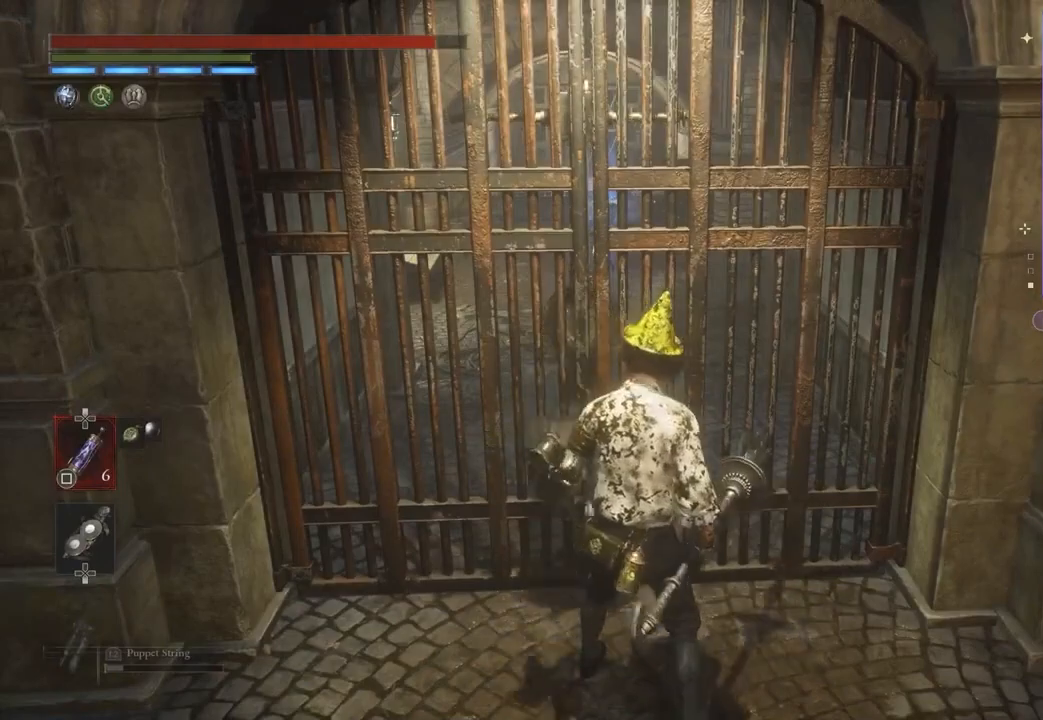
{"buttons": [], "left_stick": "up", "right_stick": "center", "events": [[233, "right_stick", "up"], [300, "right_stick", "center"]]}
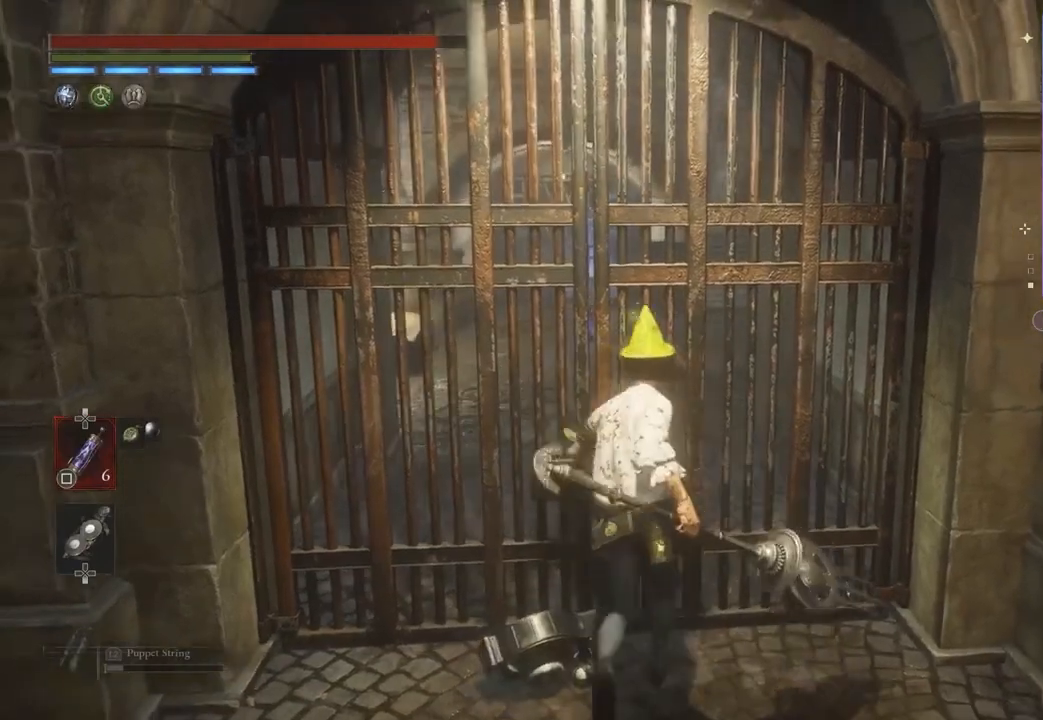
{"buttons": [], "left_stick": "up-right", "right_stick": "center", "events": [[133, "left_stick", "up-left"], [267, "left_stick", "up"], [367, "left_stick", "up-right"]]}
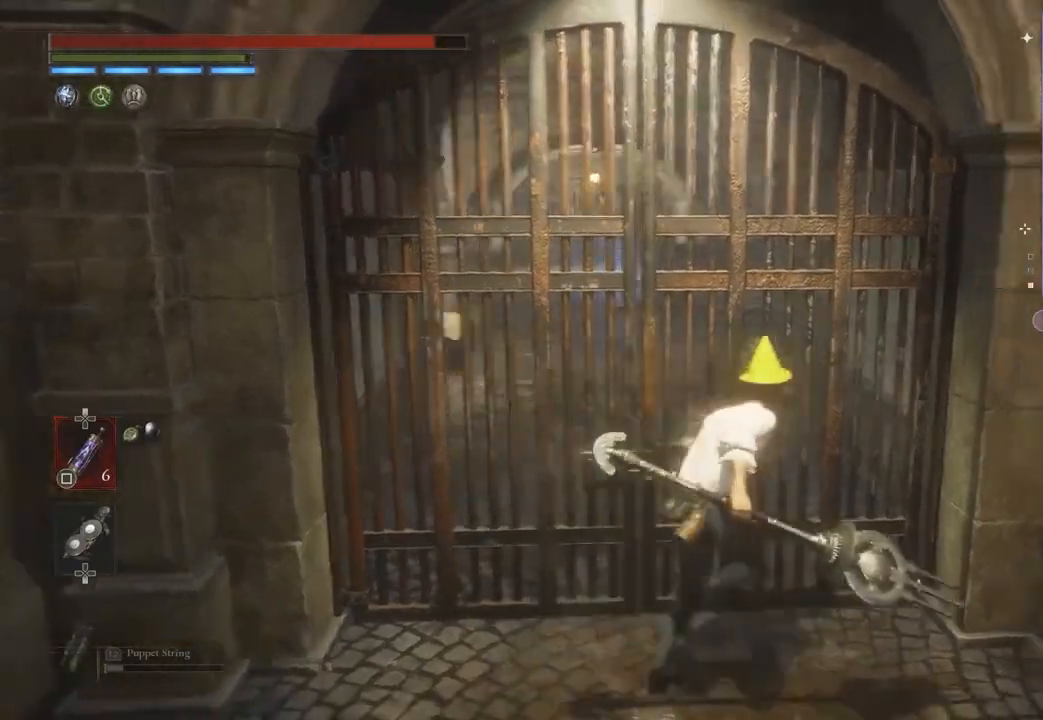
{"buttons": [], "left_stick": "up", "right_stick": "center", "events": [[67, "left_stick", "up-left"], [333, "left_stick", "up-right"], [467, "left_stick", "up"]]}